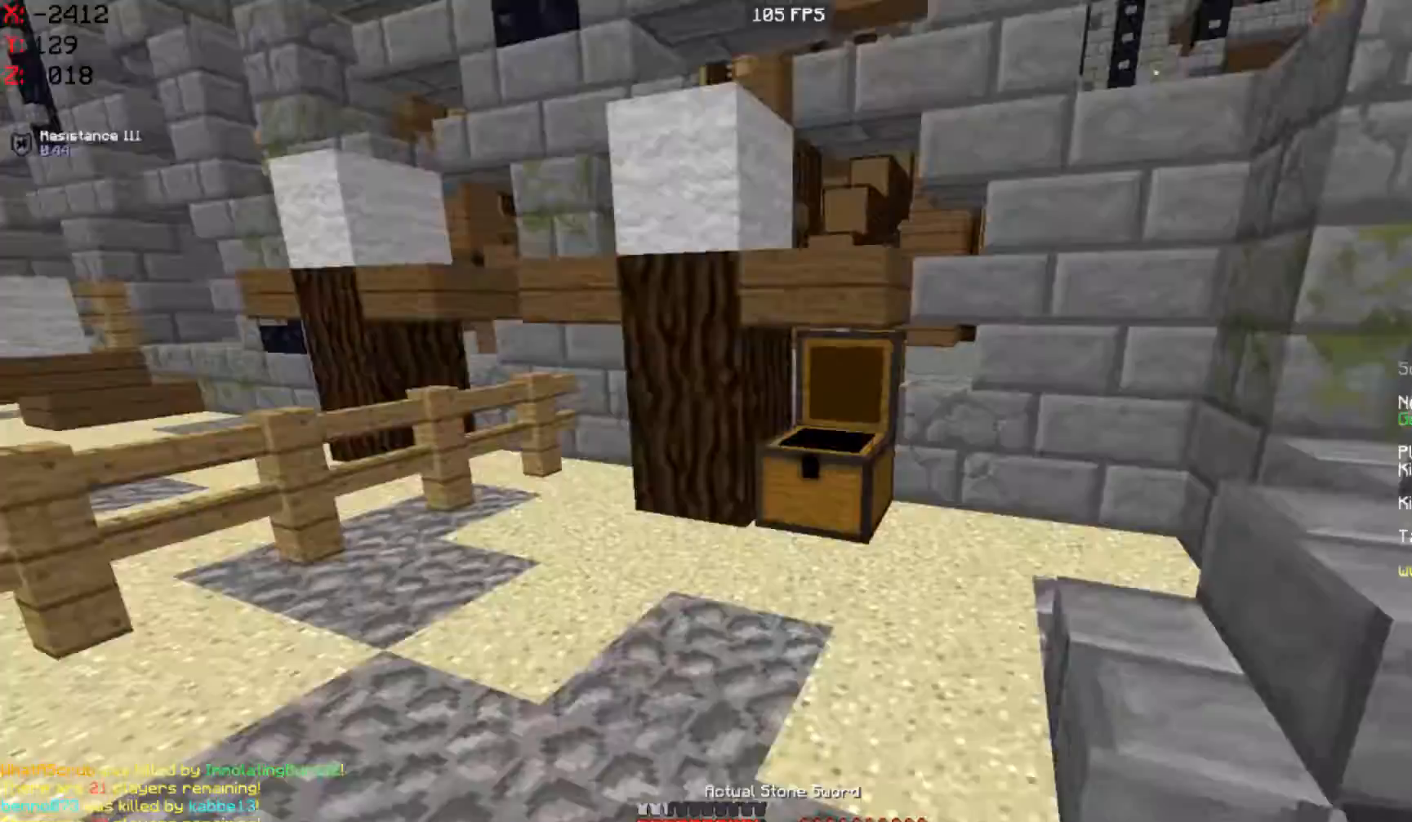
Gameplay with keyboard and mouse; each line is a JSON object with the keys and mouse buttons held at the frame after it. "events" lists presses ("down") and releases ("up") of "a", "d", "s", "space", "w", "mouse_left" and "mouse_right" between this image and that frame as [ms after this image, input, new state], when the widget could be followed in between. "mouse_left", "mouse_right" = the "left", "right" buttons of the "mouse" list. No other keys are recorded. Fast repeated clicks can show as one long hold. Mouse movement is not recorded.
{"keys": ["d", "w"], "mouse": [], "events": [[167, "d", "down"], [200, "w", "down"]]}
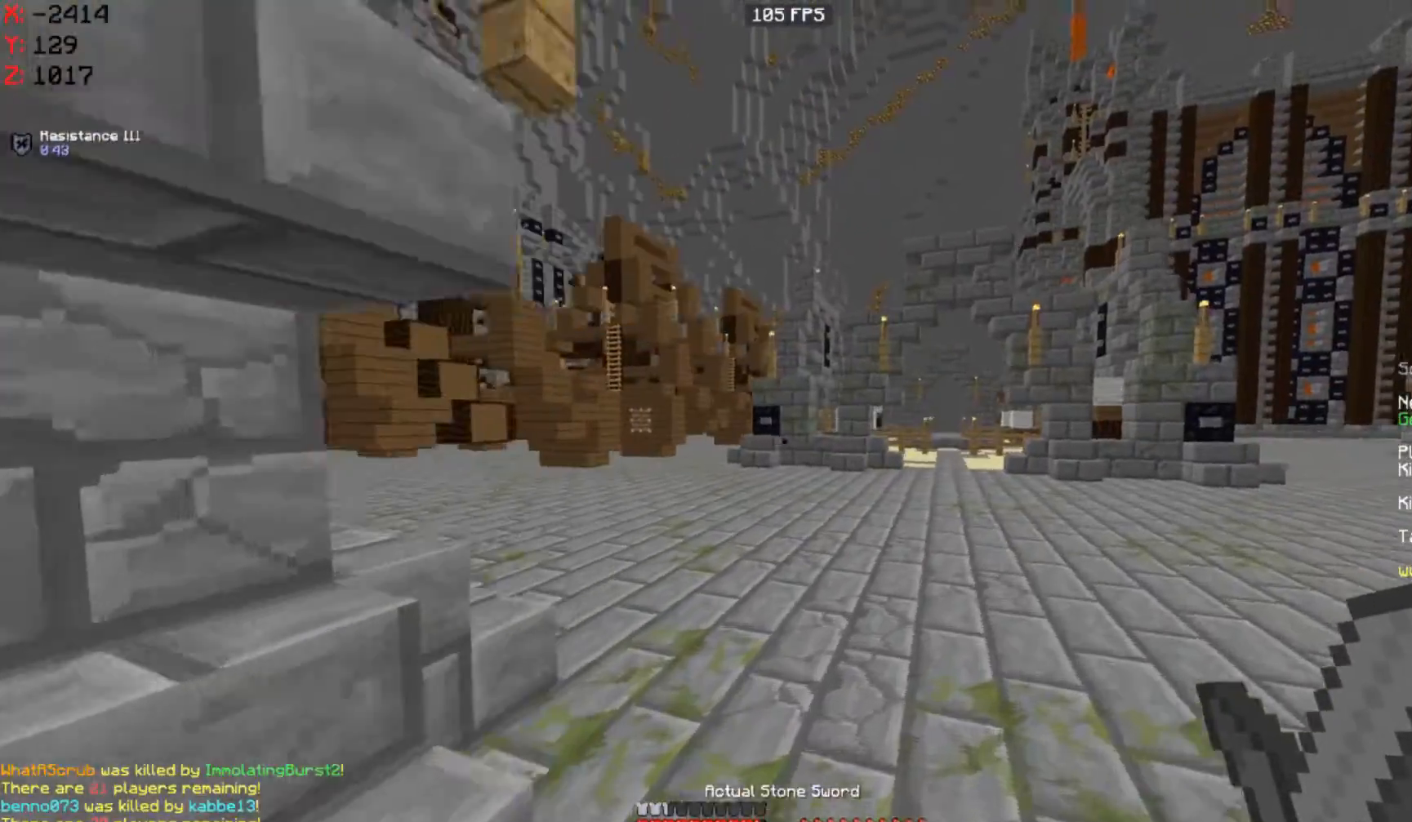
{"keys": ["space", "w"], "mouse": ["left"], "events": [[200, "space", "down"], [233, "d", "up"], [467, "mouse_left", "down"]]}
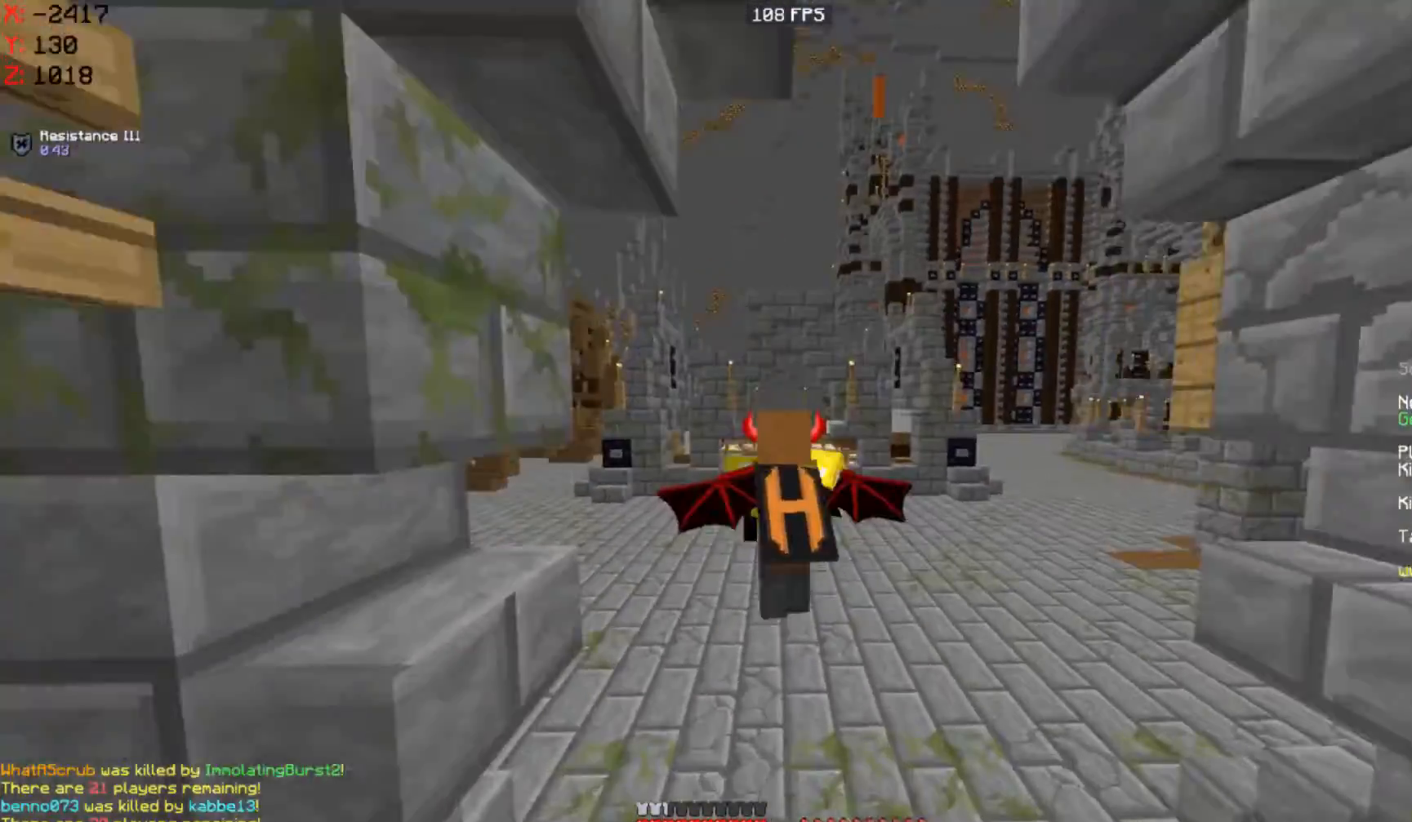
{"keys": ["space", "w"], "mouse": [], "events": [[33, "mouse_left", "up"], [100, "mouse_left", "down"], [200, "mouse_left", "up"]]}
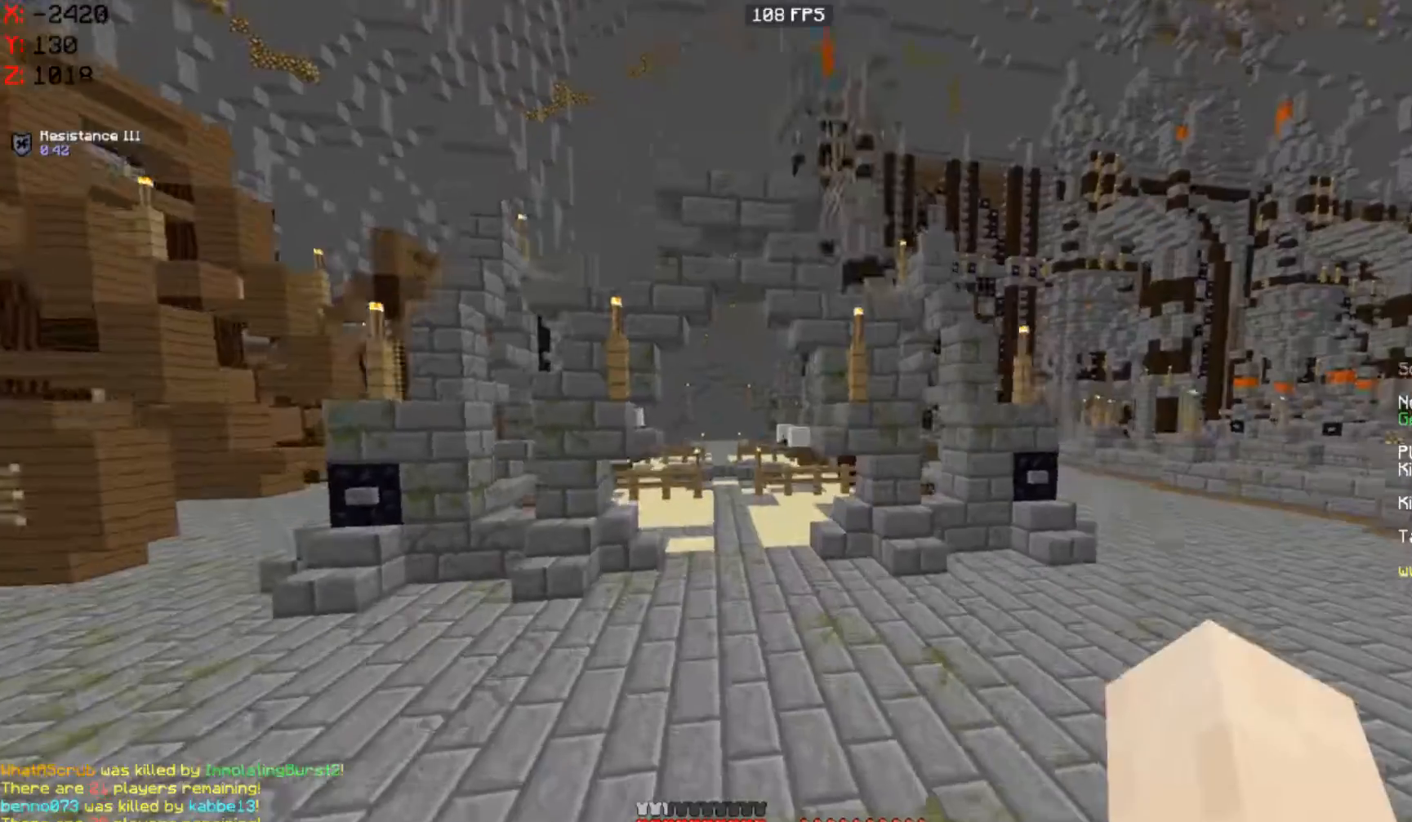
{"keys": ["space", "w"], "mouse": [], "events": []}
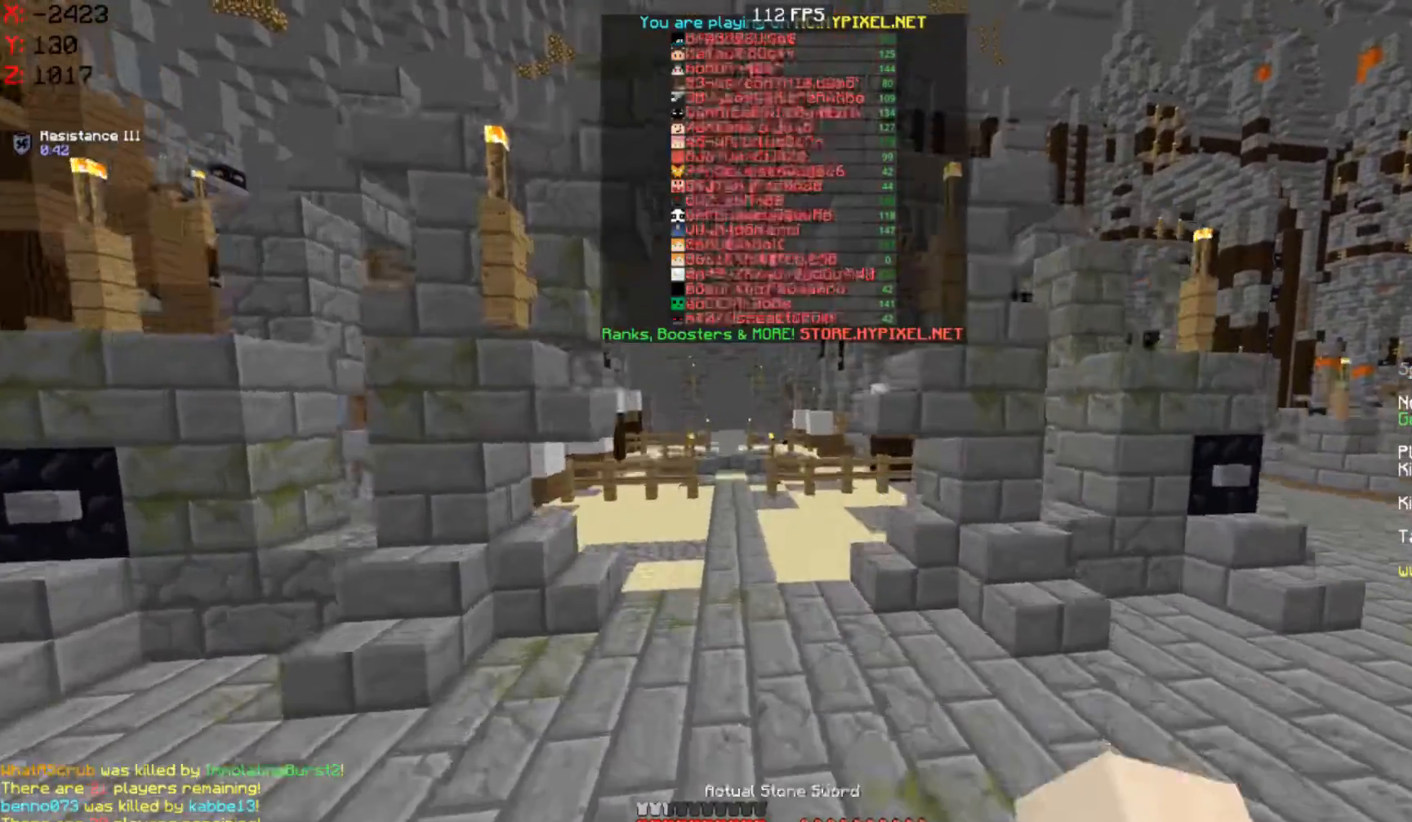
{"keys": ["space", "w"], "mouse": [], "events": [[400, "mouse_left", "down"], [500, "mouse_left", "up"]]}
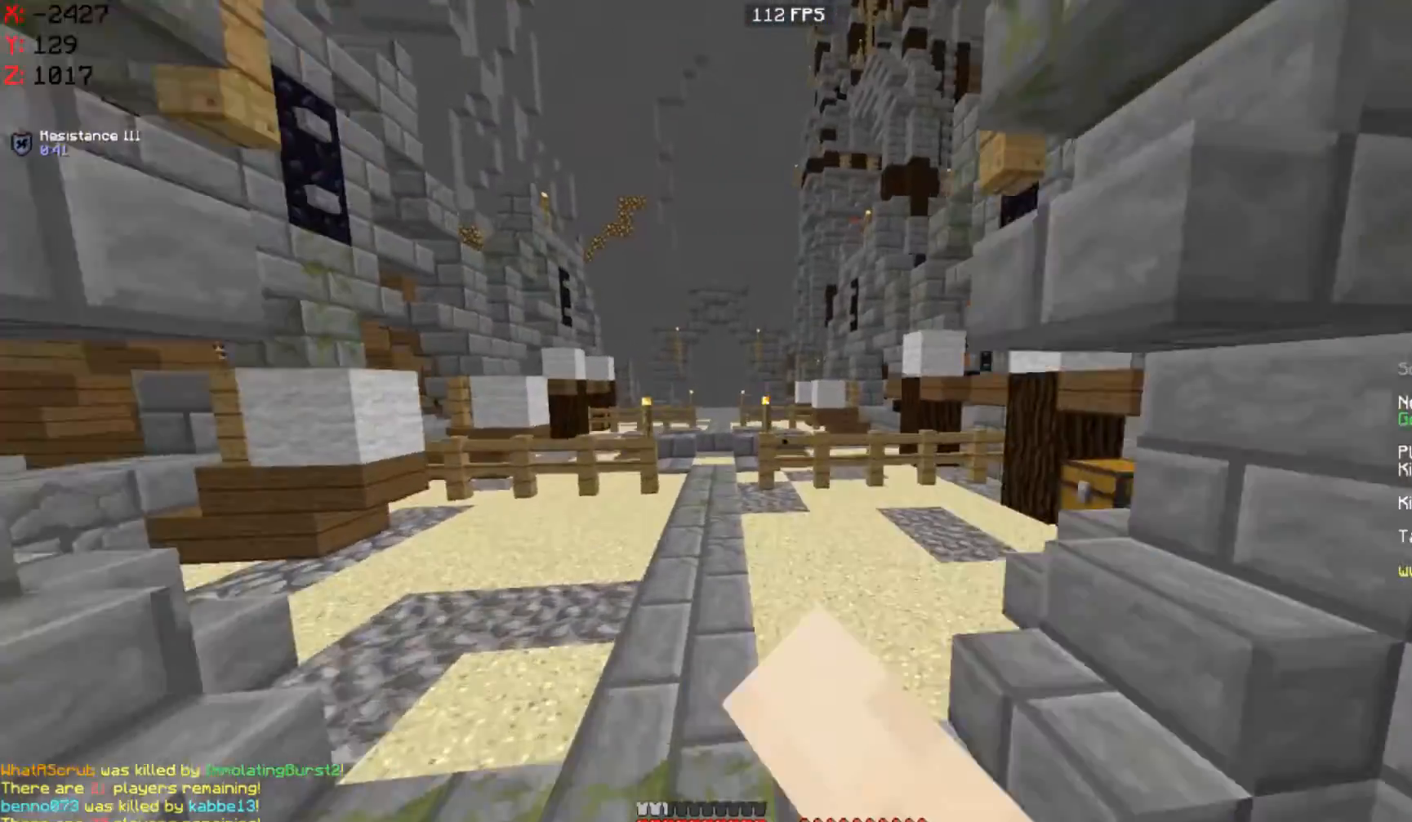
{"keys": ["w"], "mouse": [], "events": [[67, "mouse_left", "down"], [133, "mouse_left", "up"], [167, "space", "up"], [200, "mouse_left", "down"], [300, "mouse_left", "up"]]}